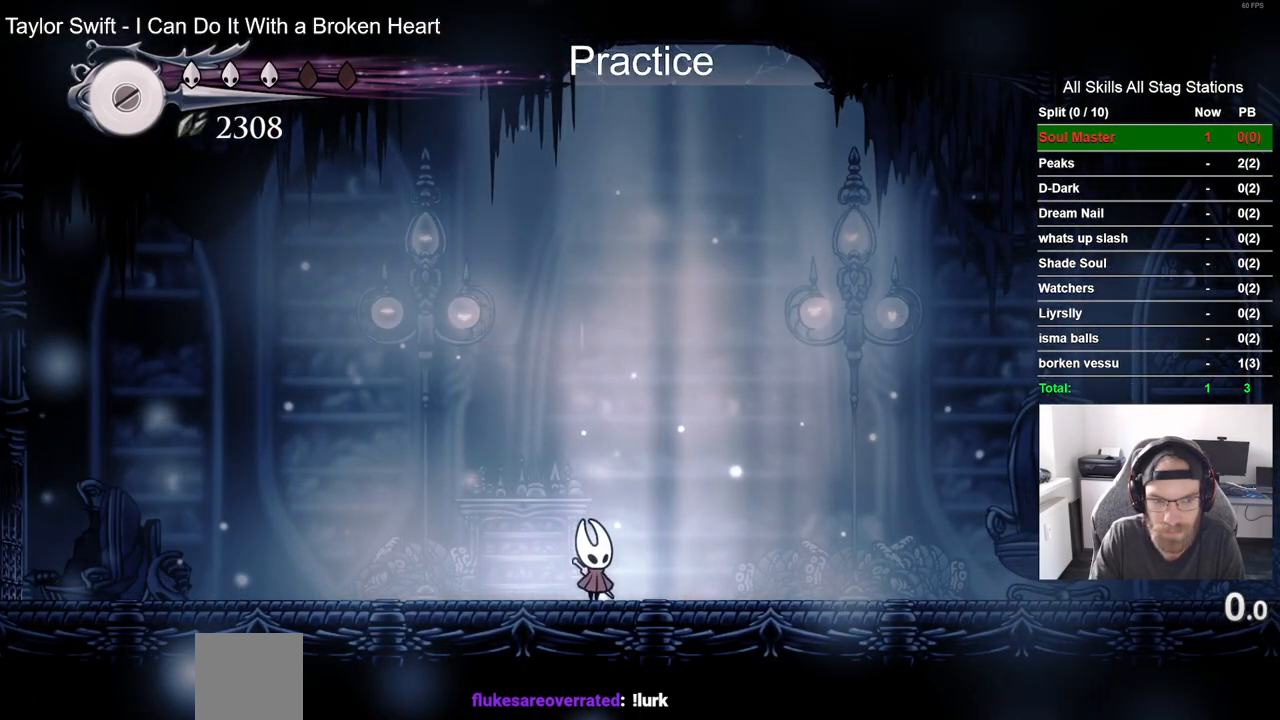
Gameplay with a controller (PlayStation layout); each line is a JSON object with the inputs held at the frame after it (dt_ms = milliseconds from this image to that frame). "events" lists button and stick changes between this image and that frame as [ms after this image, input, new state], when the widget could be followed in between.
{"dt_ms": 500, "buttons": ["R2", "DPAD_RIGHT"], "left_stick": "center", "right_stick": "center", "events": [[367, "DPAD_RIGHT", "down"], [383, "R2", "down"]]}
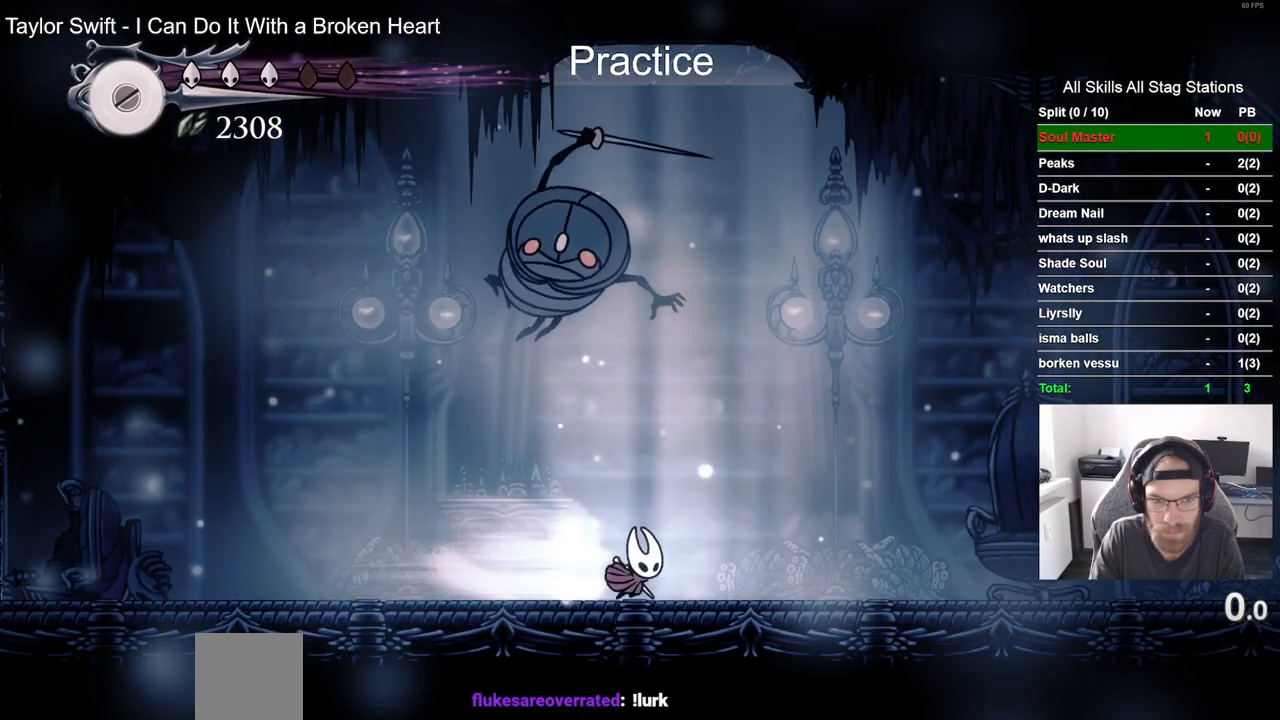
{"dt_ms": 500, "buttons": ["DPAD_LEFT"], "left_stick": "center", "right_stick": "center", "events": [[17, "DPAD_RIGHT", "up"], [83, "R2", "up"], [133, "DPAD_LEFT", "down"], [317, "SQUARE", "down"], [467, "SQUARE", "up"]]}
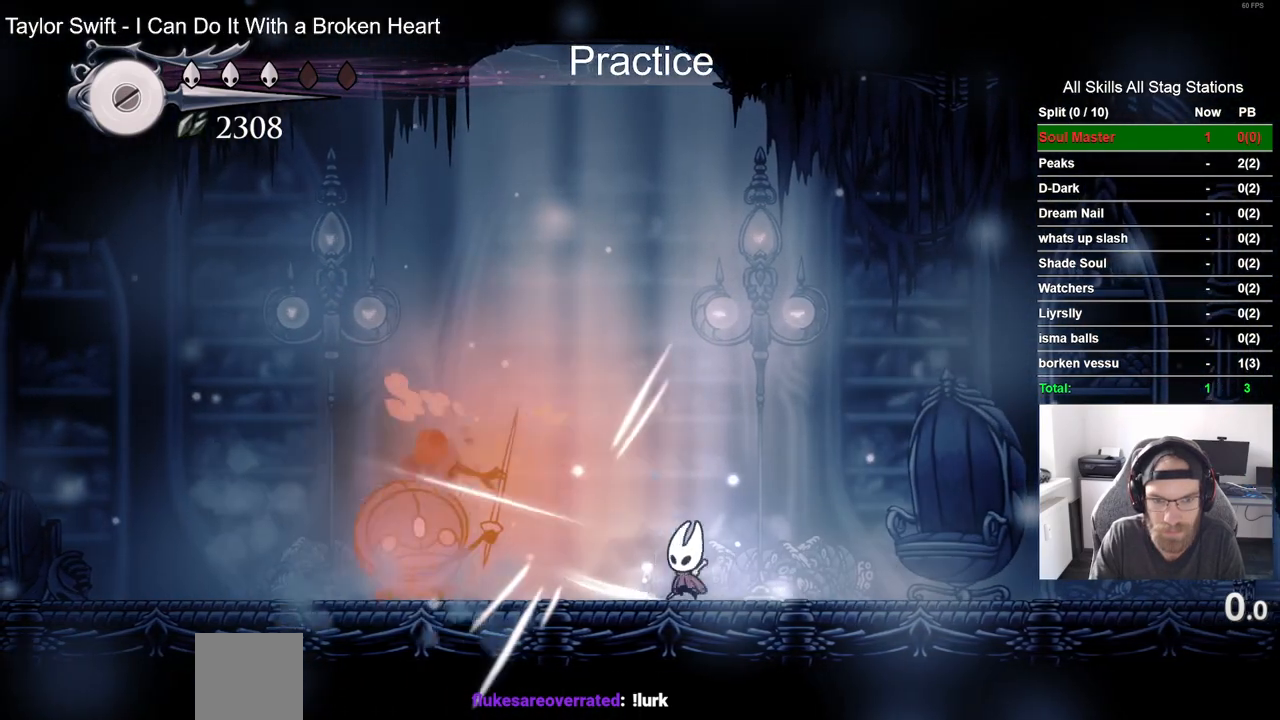
{"dt_ms": 500, "buttons": ["DPAD_LEFT"], "left_stick": "center", "right_stick": "center", "events": [[17, "DPAD_LEFT", "up"], [17, "R1", "down"], [133, "R1", "up"], [317, "DPAD_LEFT", "down"]]}
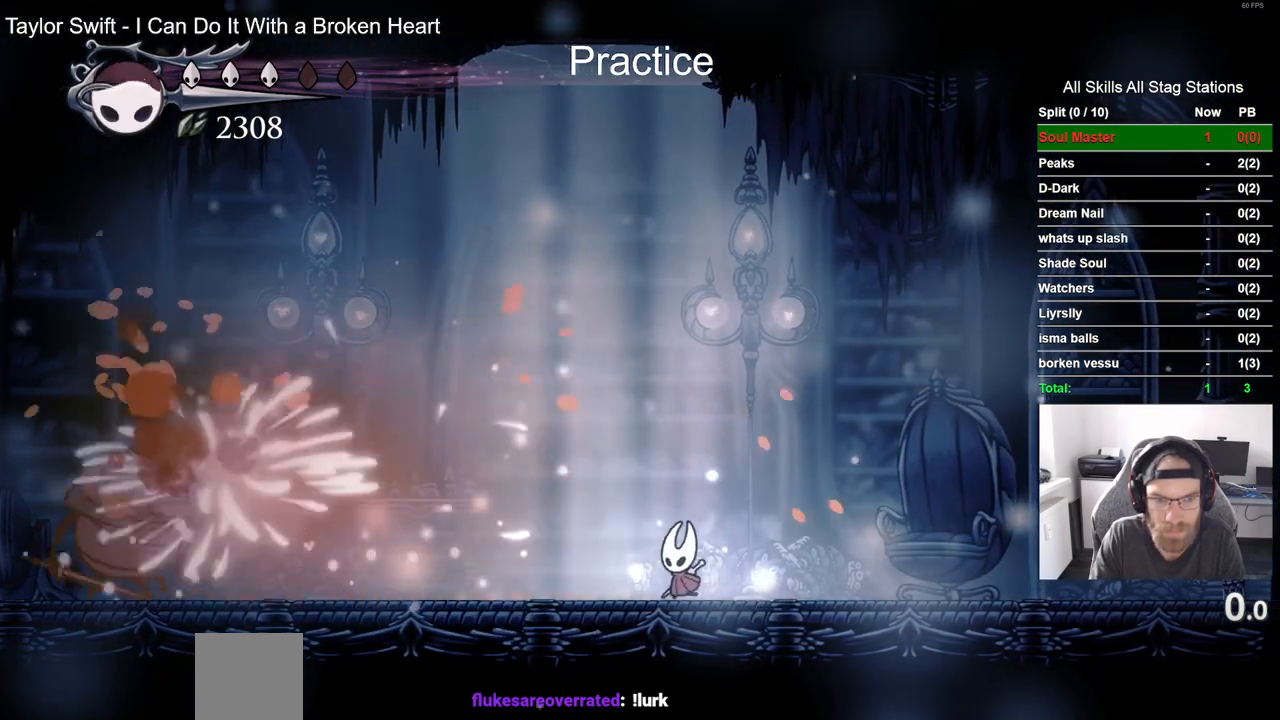
{"dt_ms": 500, "buttons": ["DPAD_LEFT"], "left_stick": "center", "right_stick": "center", "events": []}
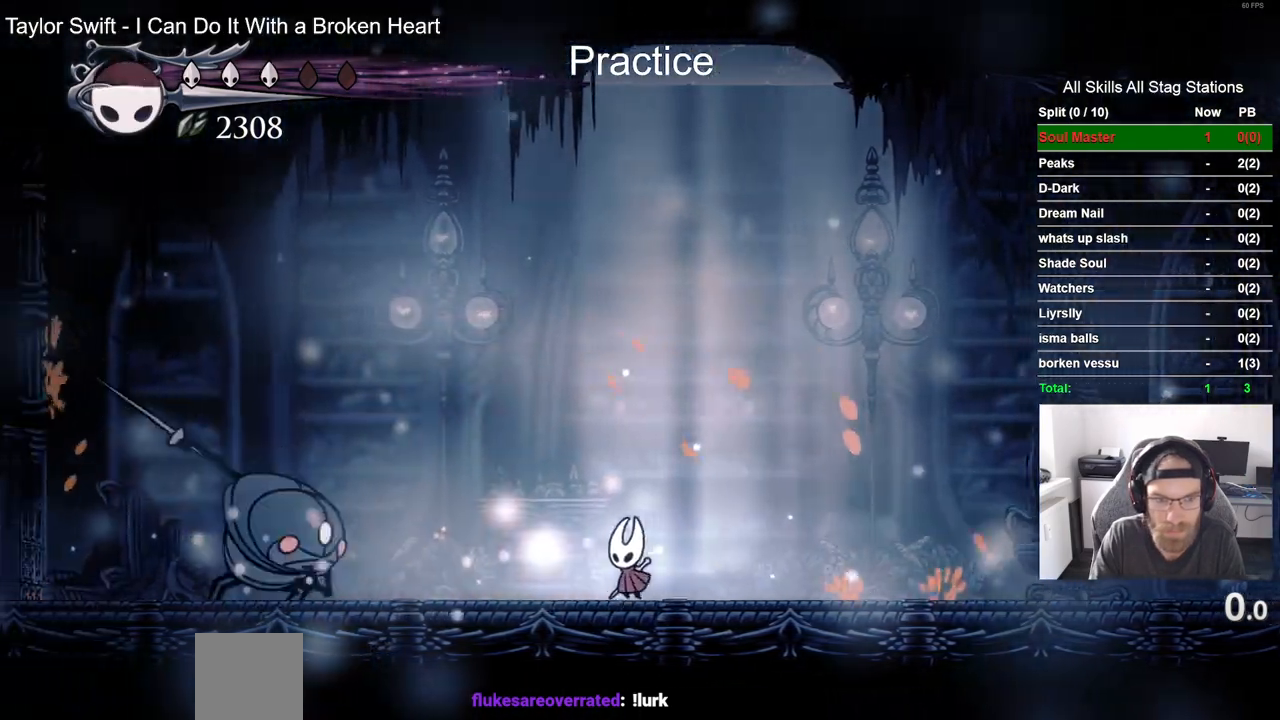
{"dt_ms": 500, "buttons": ["CROSS", "DPAD_RIGHT"], "left_stick": "center", "right_stick": "center", "events": [[250, "DPAD_LEFT", "up"], [317, "CROSS", "down"], [350, "DPAD_RIGHT", "down"]]}
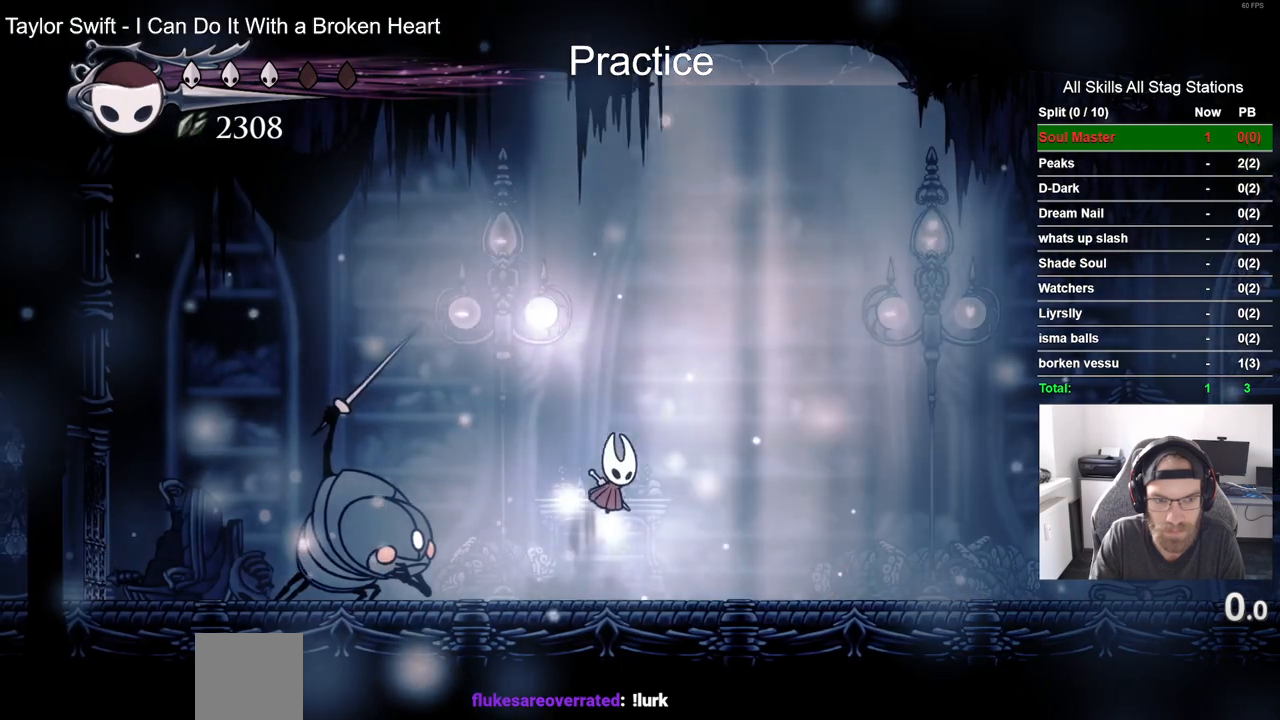
{"dt_ms": 500, "buttons": ["DPAD_RIGHT"], "left_stick": "center", "right_stick": "center", "events": [[17, "DPAD_RIGHT", "up"], [67, "DPAD_LEFT", "down"], [167, "DPAD_LEFT", "up"], [217, "CROSS", "up"], [300, "DPAD_RIGHT", "down"]]}
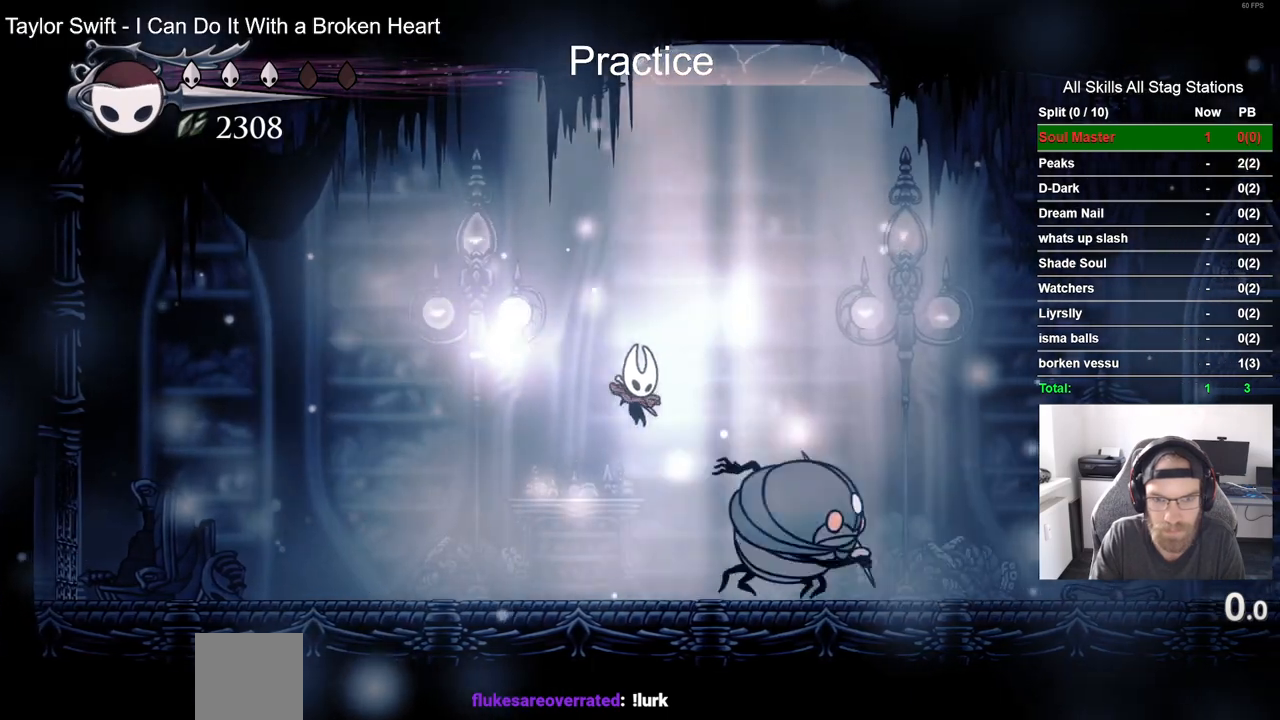
{"dt_ms": 500, "buttons": ["DPAD_RIGHT"], "left_stick": "center", "right_stick": "center", "events": [[50, "SQUARE", "down"], [183, "DPAD_RIGHT", "up"], [217, "SQUARE", "up"], [350, "DPAD_RIGHT", "down"]]}
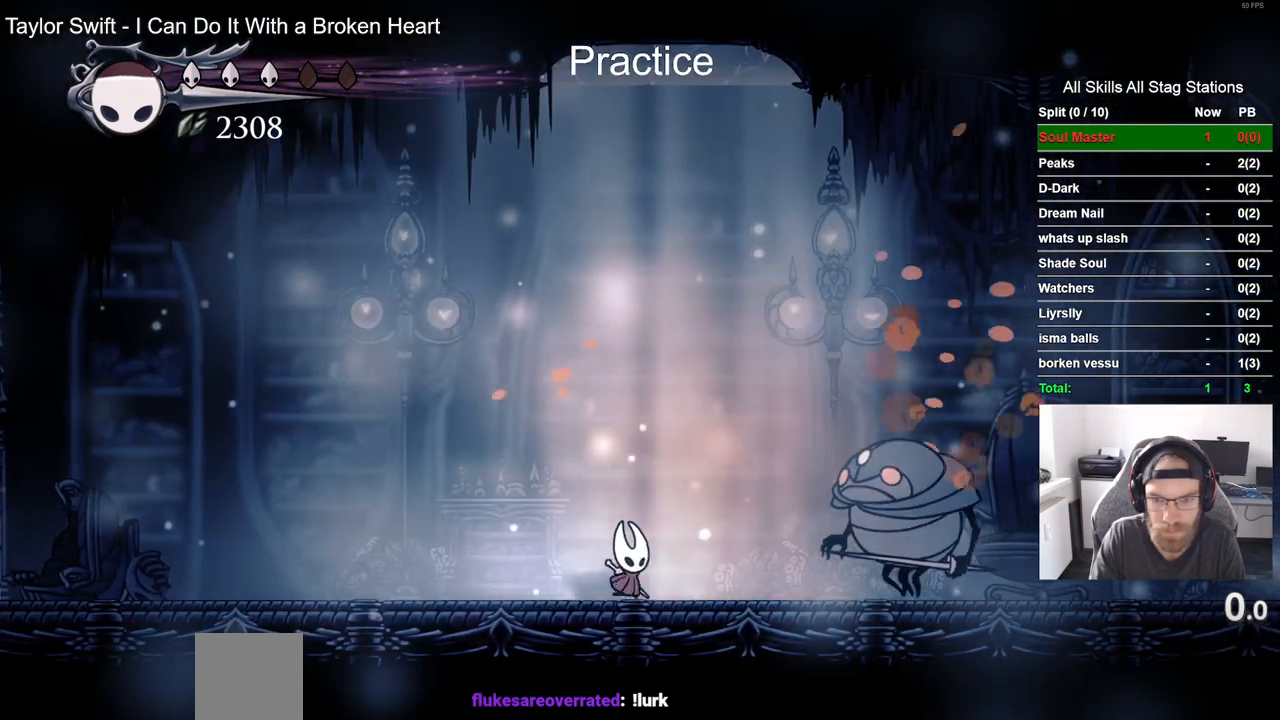
{"dt_ms": 500, "buttons": ["SQUARE", "DPAD_RIGHT"], "left_stick": "center", "right_stick": "center", "events": [[467, "SQUARE", "down"]]}
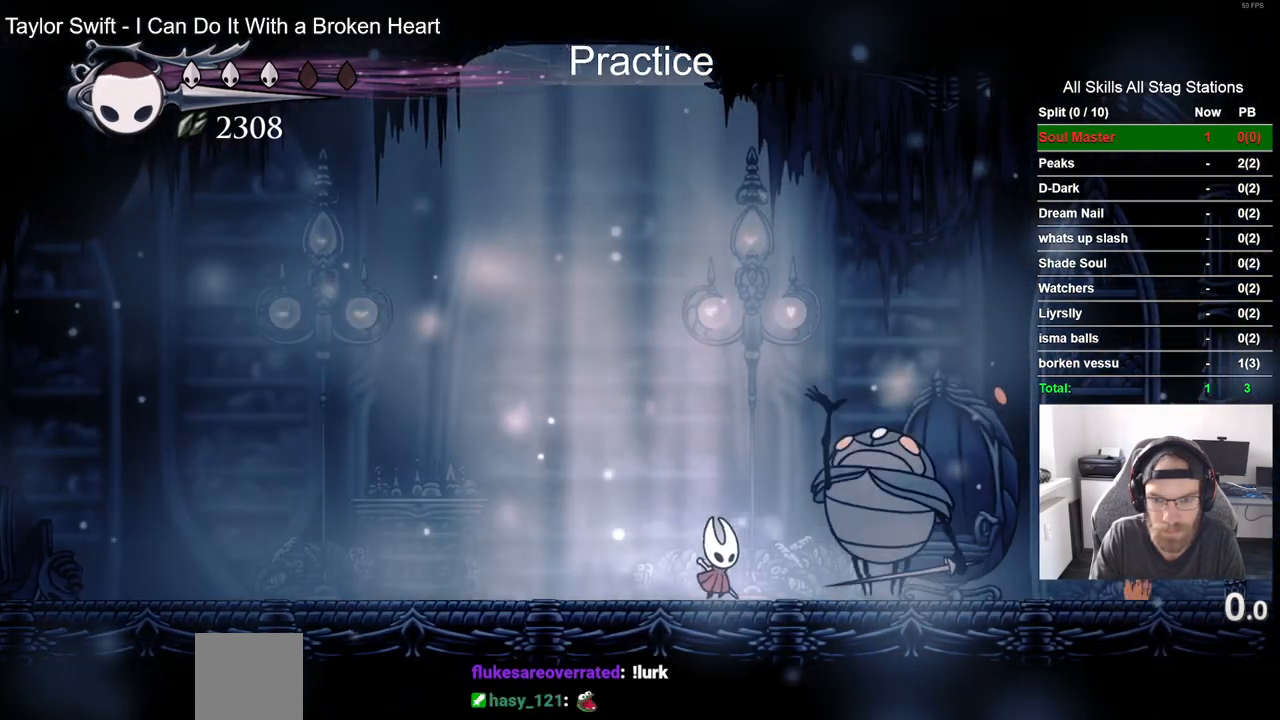
{"dt_ms": 500, "buttons": [], "left_stick": "center", "right_stick": "center", "events": [[100, "DPAD_RIGHT", "up"], [183, "SQUARE", "up"]]}
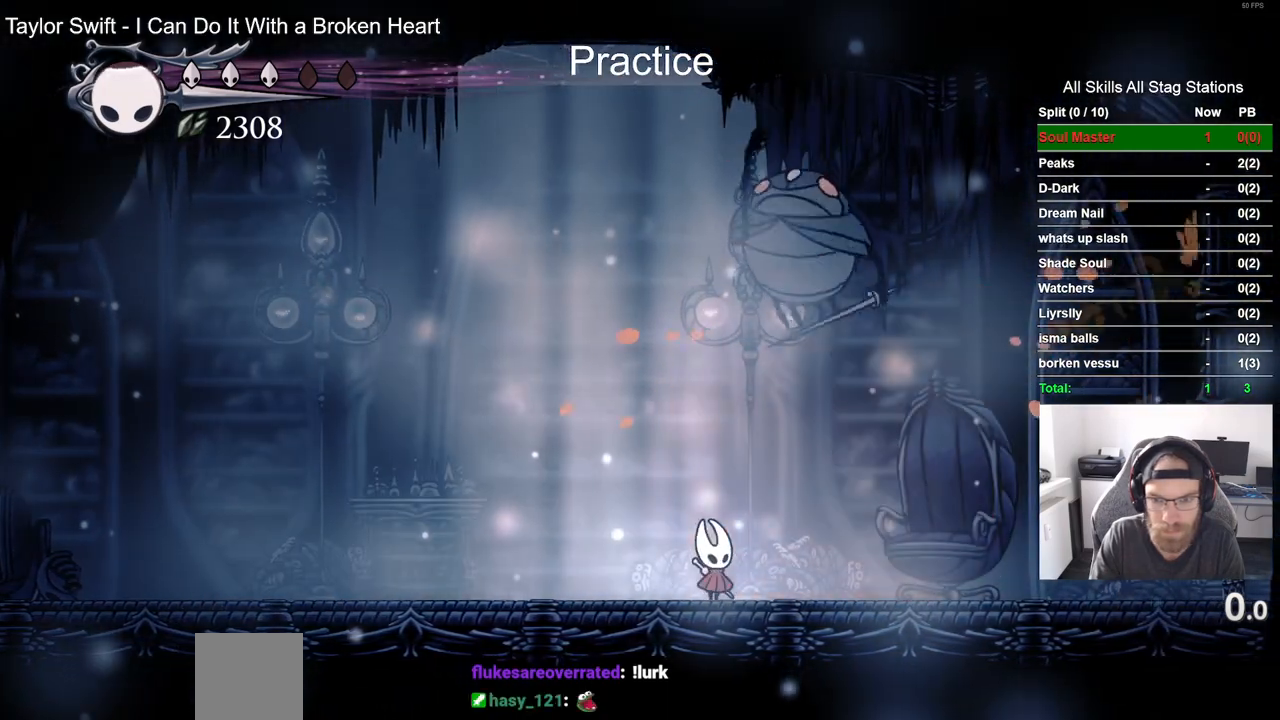
{"dt_ms": 500, "buttons": ["DPAD_RIGHT"], "left_stick": "center", "right_stick": "center"}
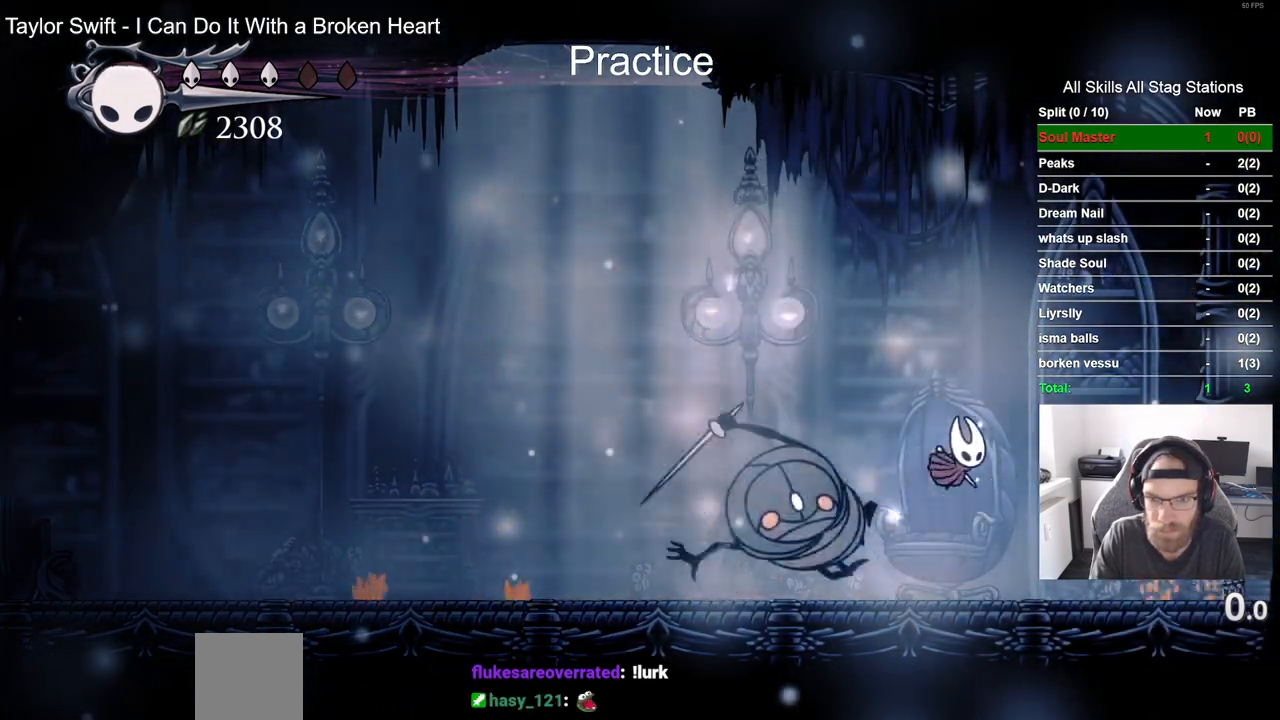
{"dt_ms": 500, "buttons": ["SQUARE", "DPAD_LEFT"], "left_stick": "center", "right_stick": "center"}
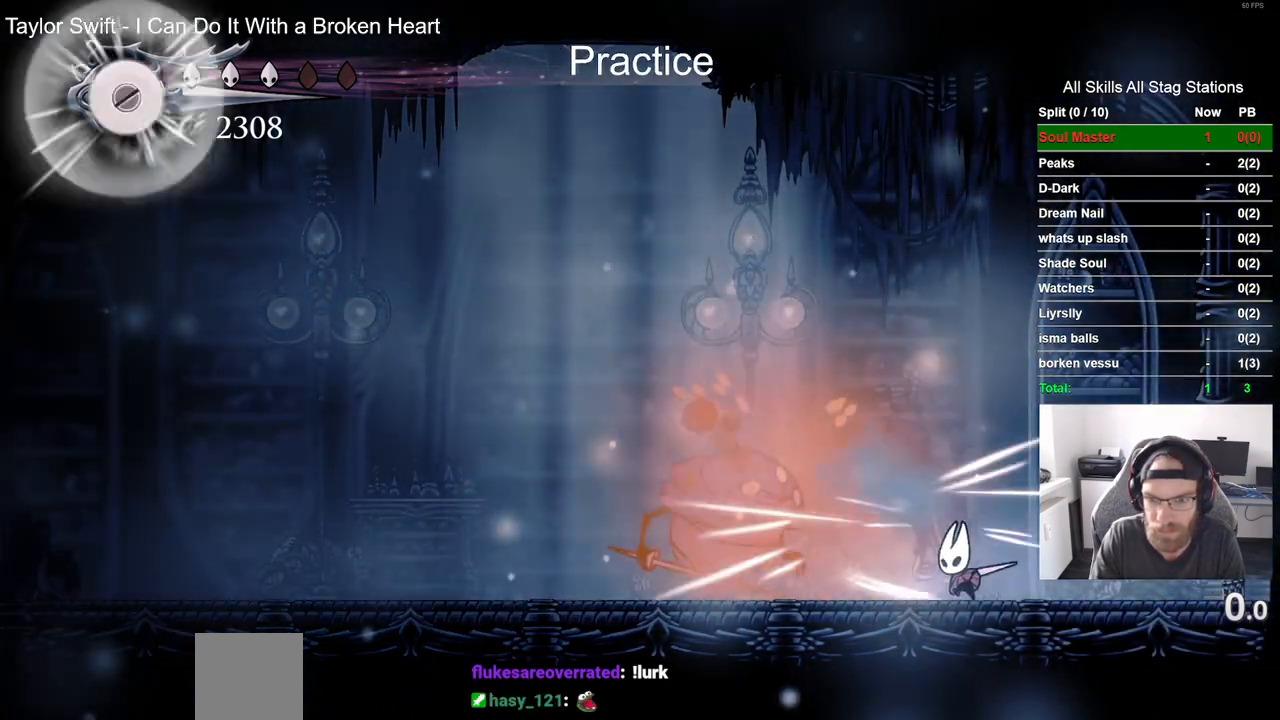
{"dt_ms": 1000, "buttons": ["CROSS"], "left_stick": "center", "right_stick": "center"}
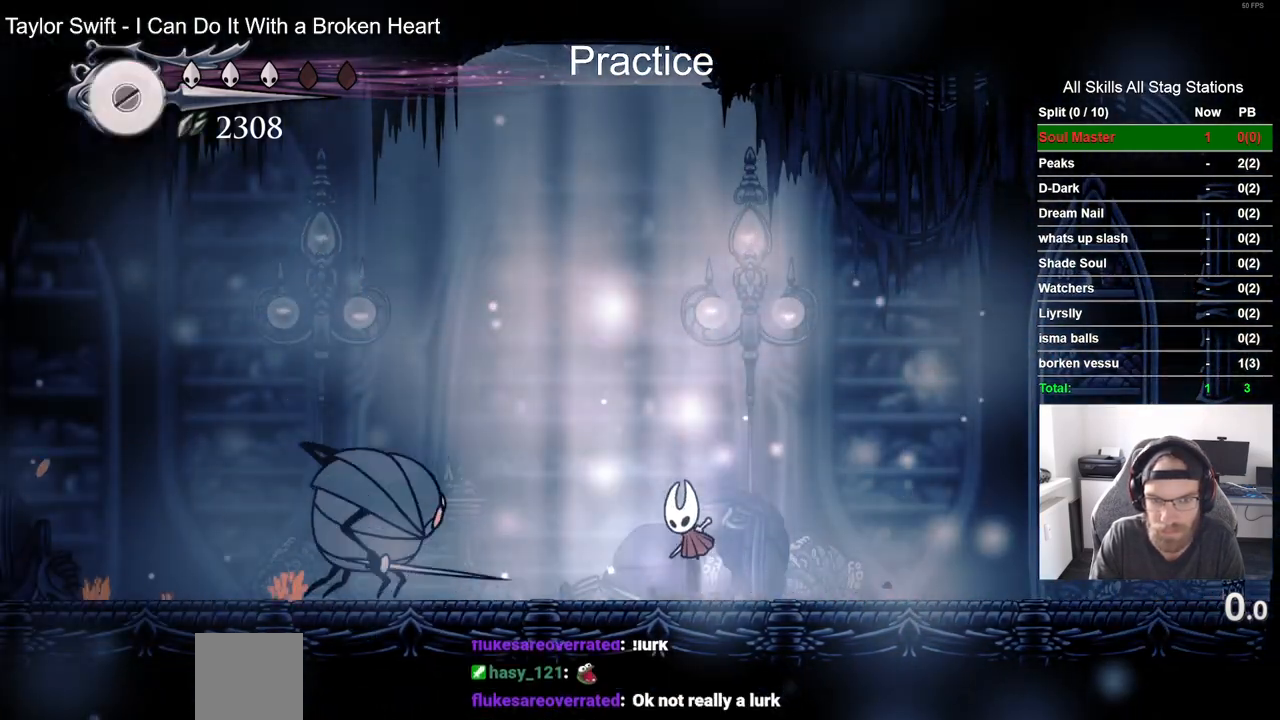
{"dt_ms": 1000, "buttons": [], "left_stick": "center", "right_stick": "center"}
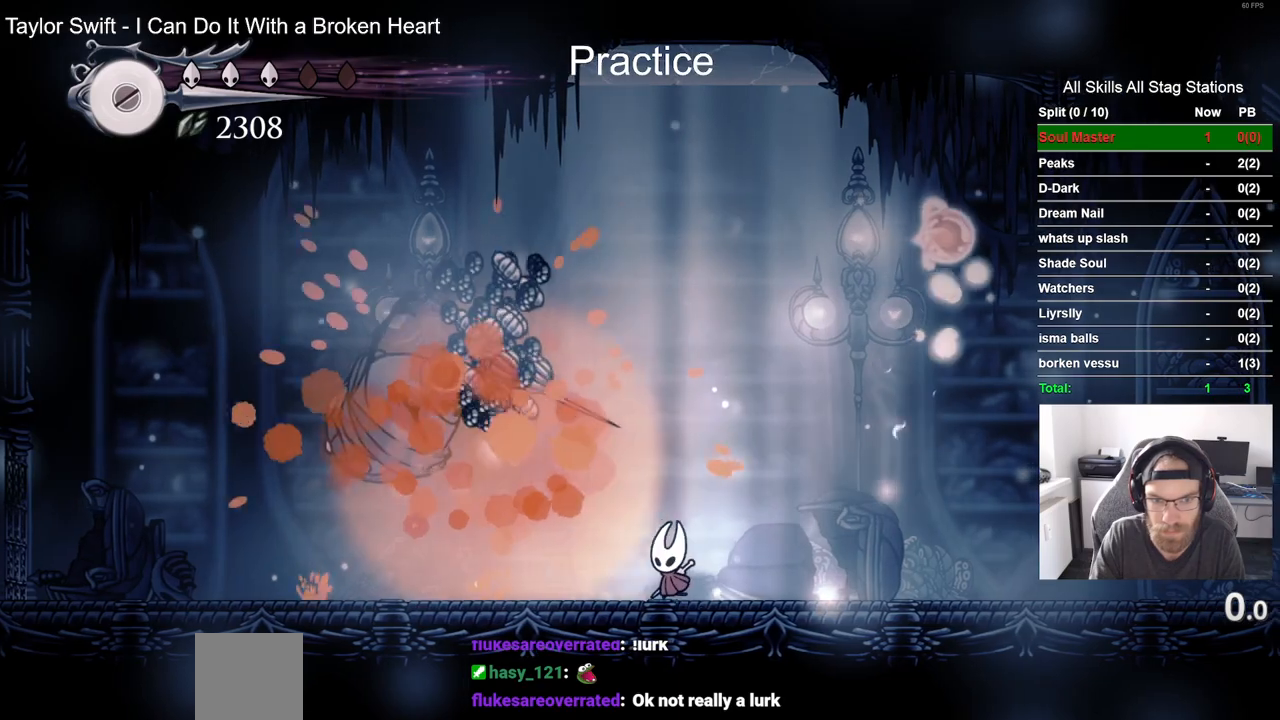
{"dt_ms": 500, "buttons": ["DPAD_RIGHT"], "left_stick": "center", "right_stick": "center", "events": [[183, "DPAD_RIGHT", "down"], [267, "R2", "down"], [450, "R2", "up"]]}
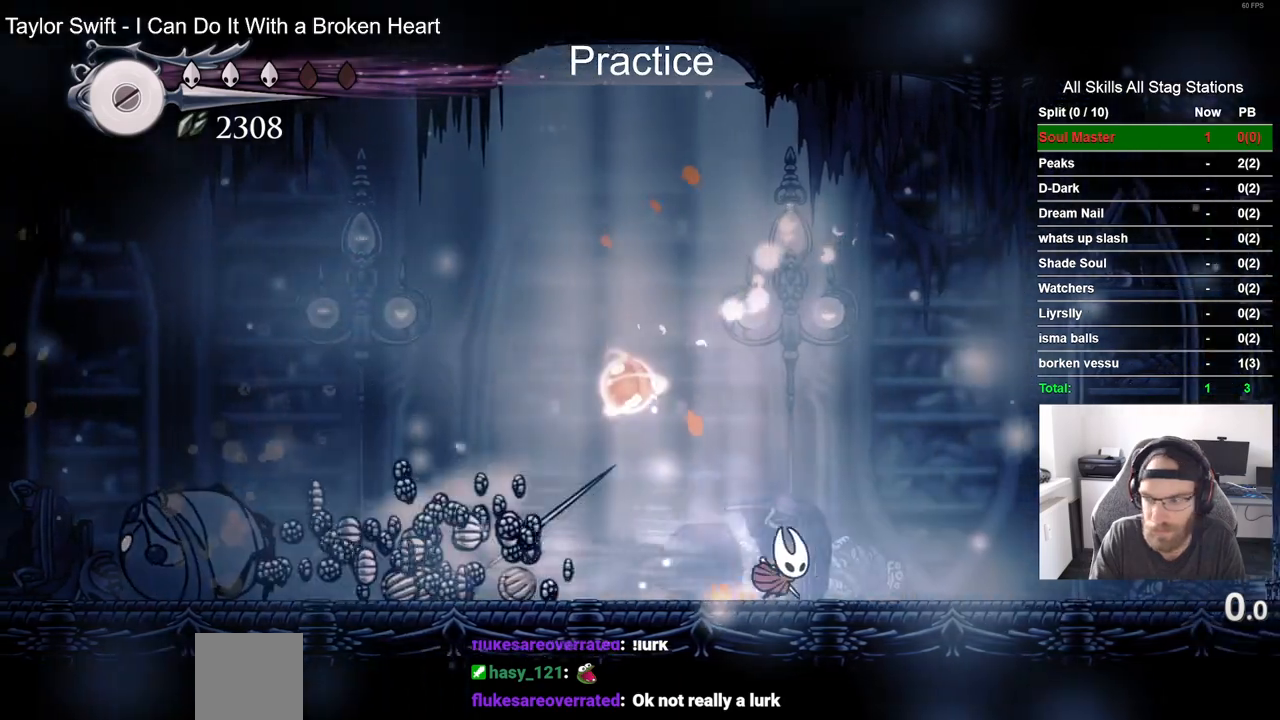
{"dt_ms": 500, "buttons": ["DPAD_LEFT"], "left_stick": "center", "right_stick": "center", "events": [[100, "DPAD_RIGHT", "up"], [383, "DPAD_LEFT", "down"]]}
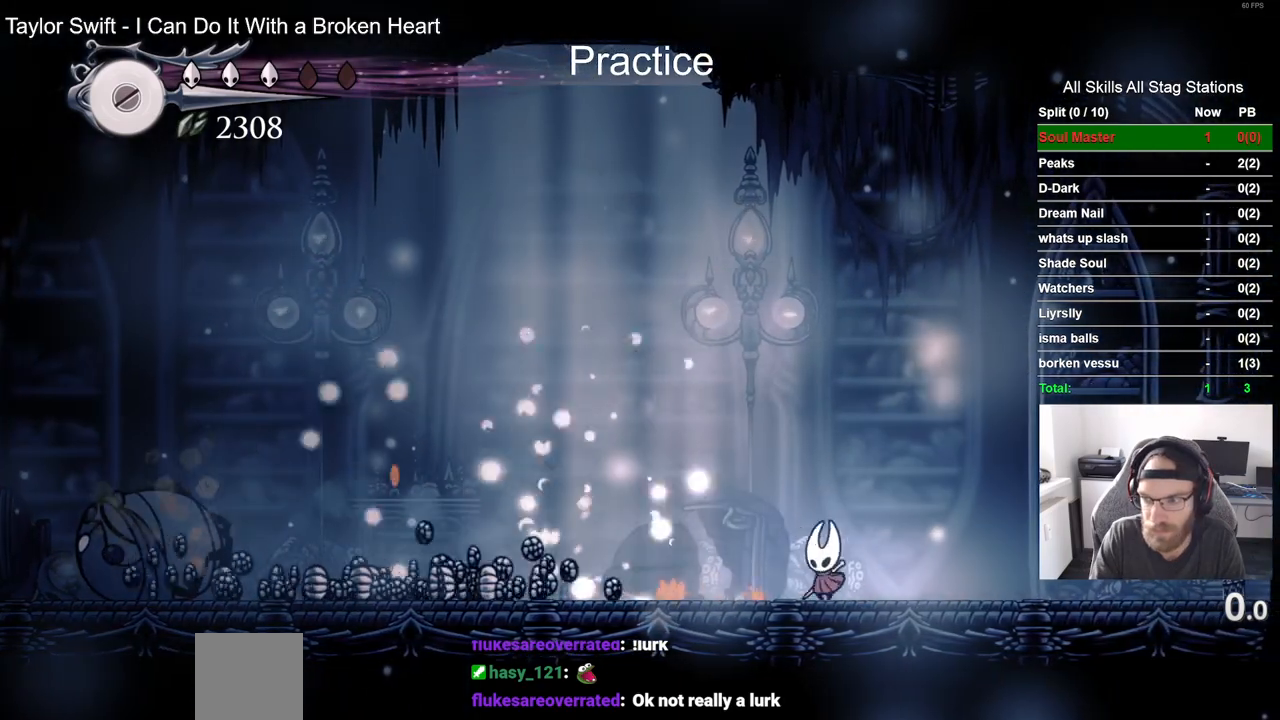
{"dt_ms": 500, "buttons": ["R2", "DPAD_LEFT"], "left_stick": "center", "right_stick": "center", "events": [[383, "R2", "down"]]}
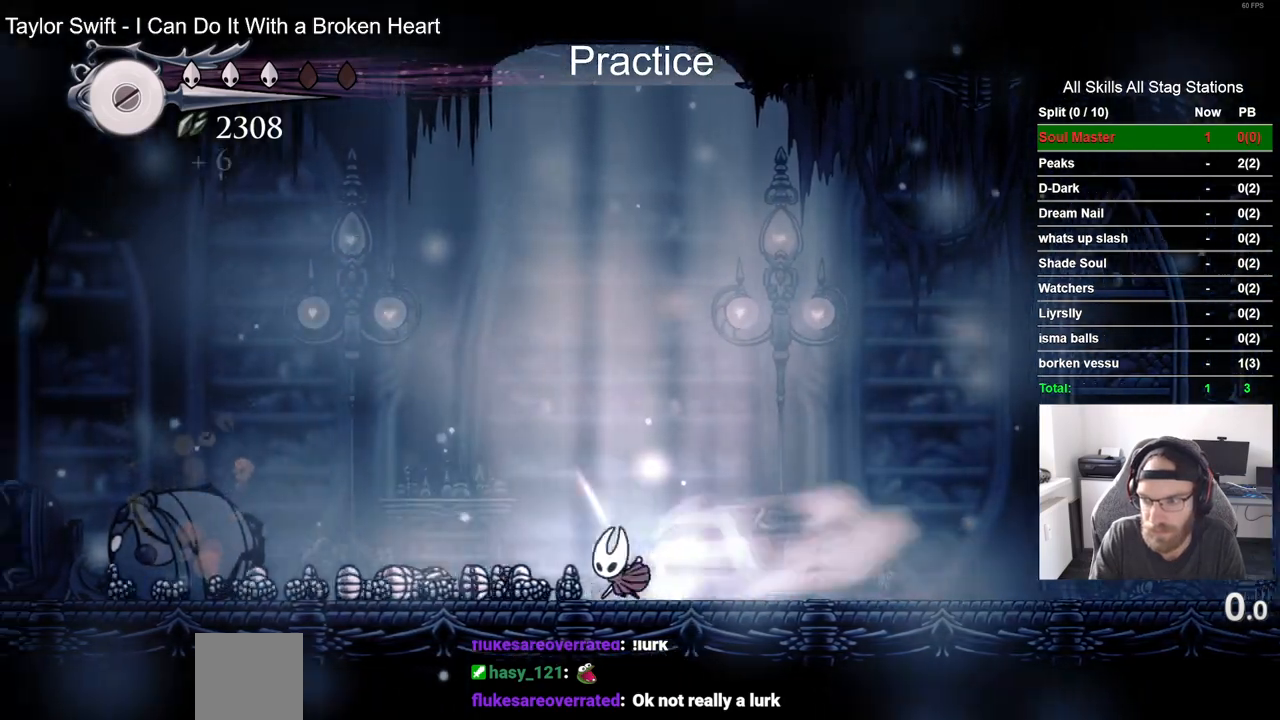
{"dt_ms": 500, "buttons": ["R2", "DPAD_LEFT"], "left_stick": "center", "right_stick": "center", "events": [[100, "R2", "up"], [433, "R2", "down"]]}
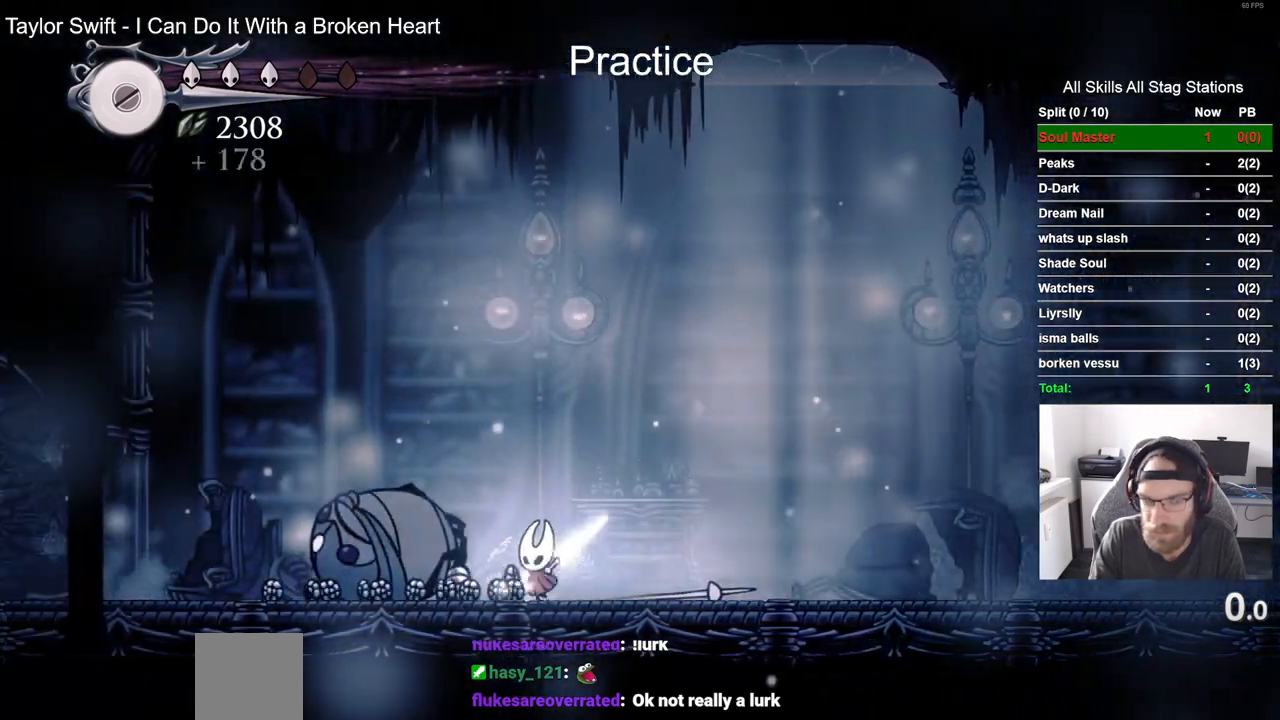
{"dt_ms": 500, "buttons": ["DPAD_LEFT"], "left_stick": "center", "right_stick": "center", "events": [[167, "R2", "up"], [183, "DPAD_UP", "down"], [283, "DPAD_UP", "up"]]}